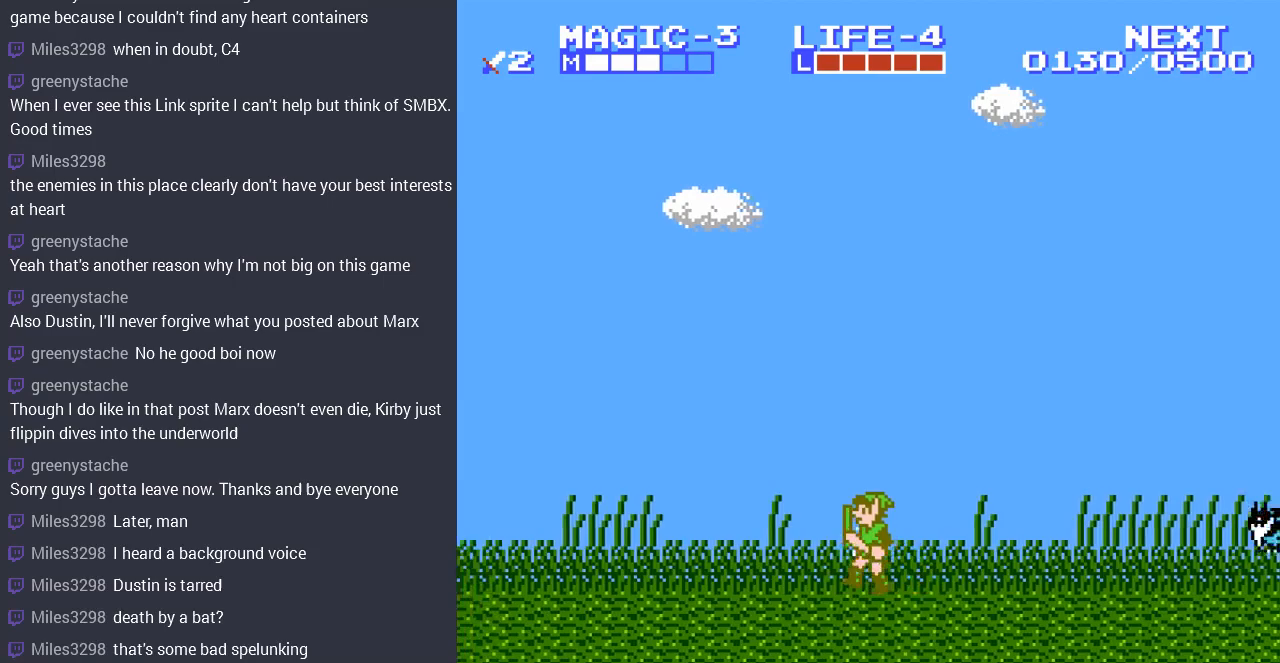
Gameplay with a controller (Nintendo layout); each line is a JSON object with the inputs held at the frame after it. "events" lists button and stick changes between this image and that frame as [ms after this image, input, new state], when the widget could be followed in between. Not read: L3 R3.
{"buttons": ["DPAD_LEFT"], "events": []}
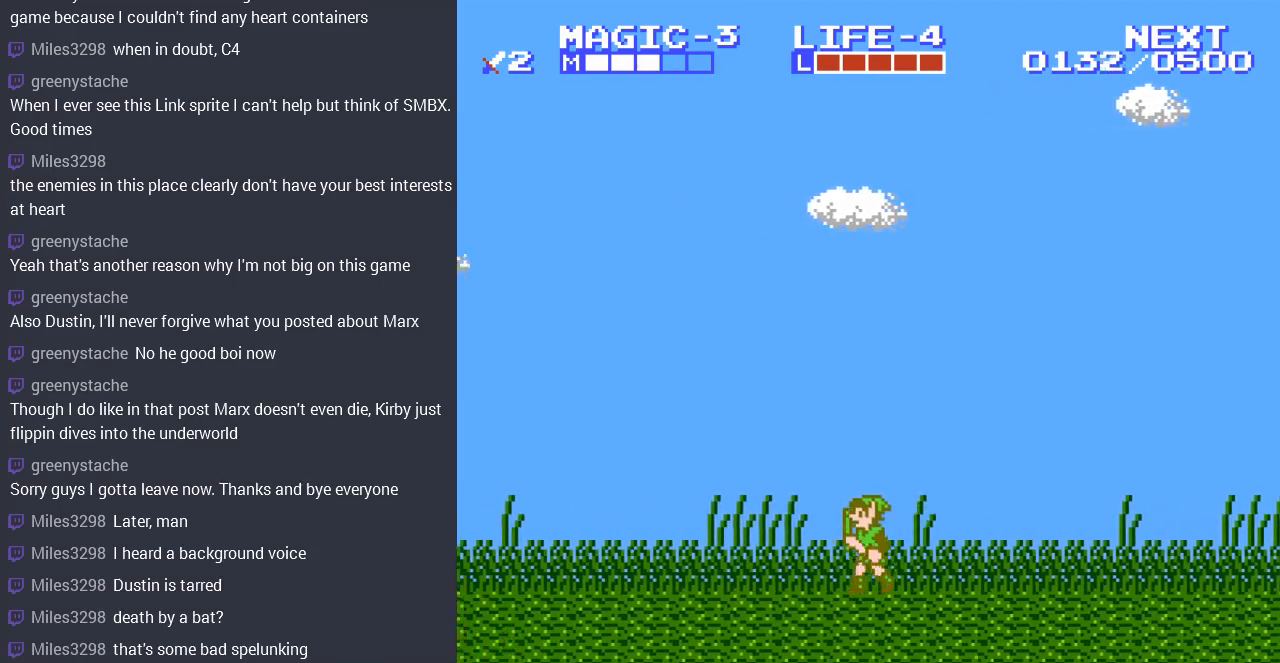
{"buttons": ["DPAD_LEFT"], "events": []}
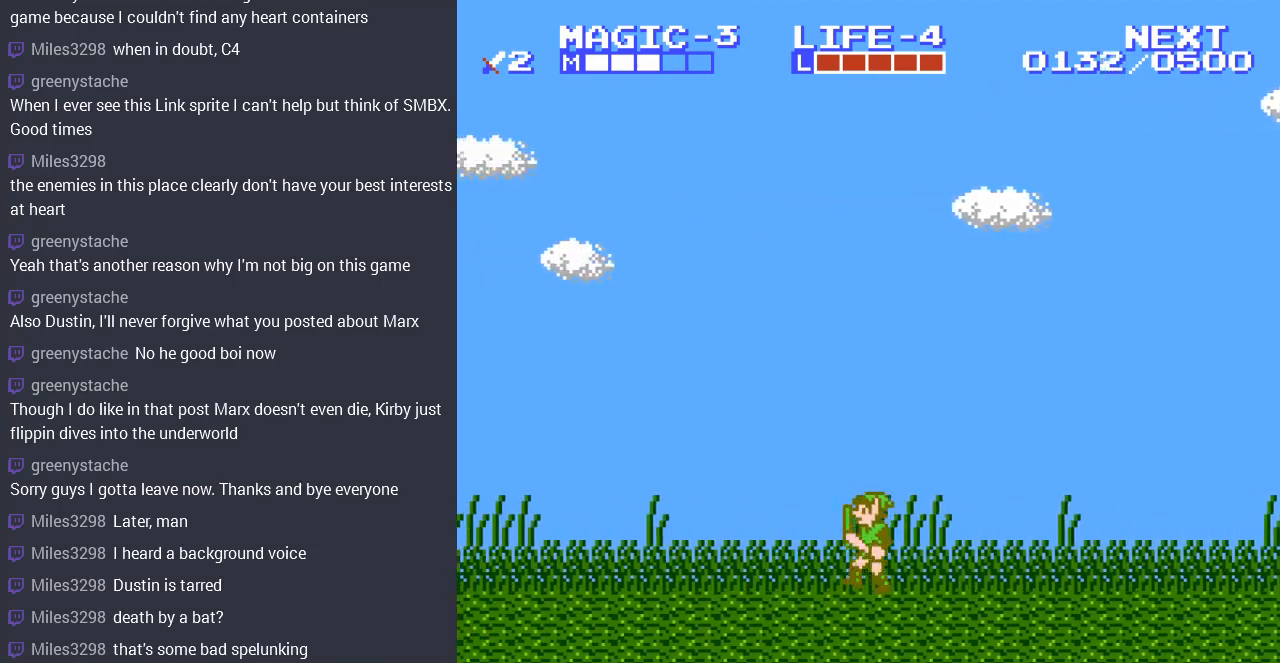
{"buttons": ["DPAD_LEFT"], "events": []}
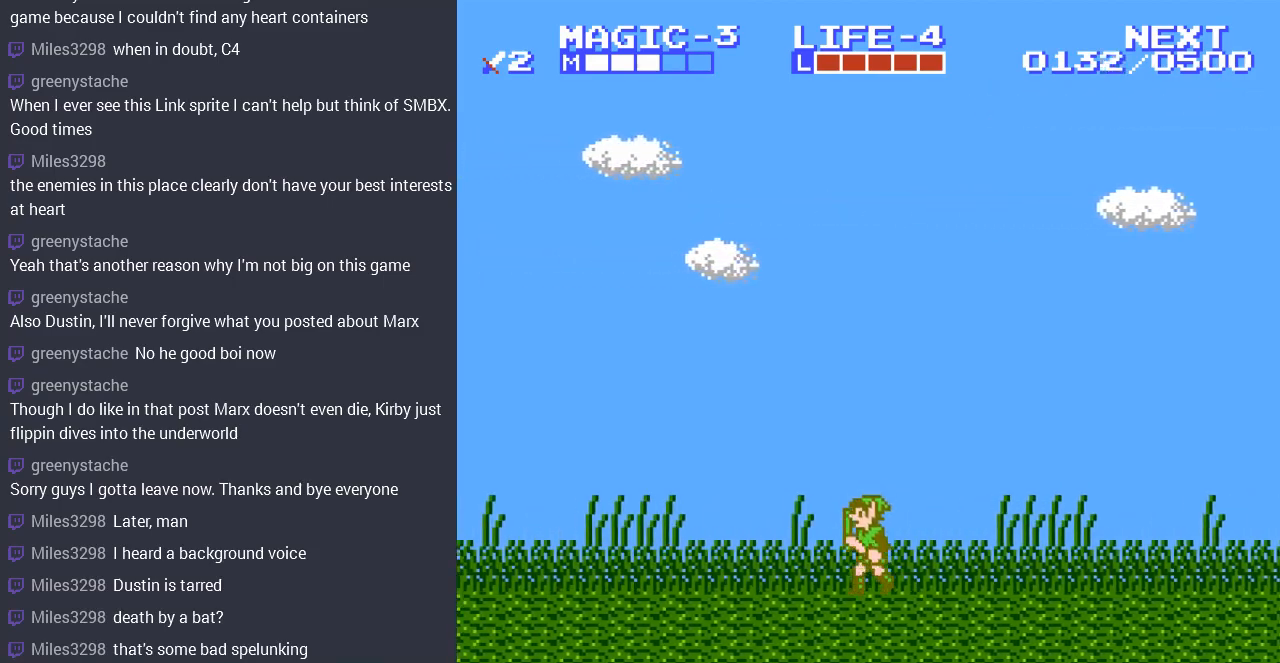
{"buttons": ["DPAD_LEFT"], "events": []}
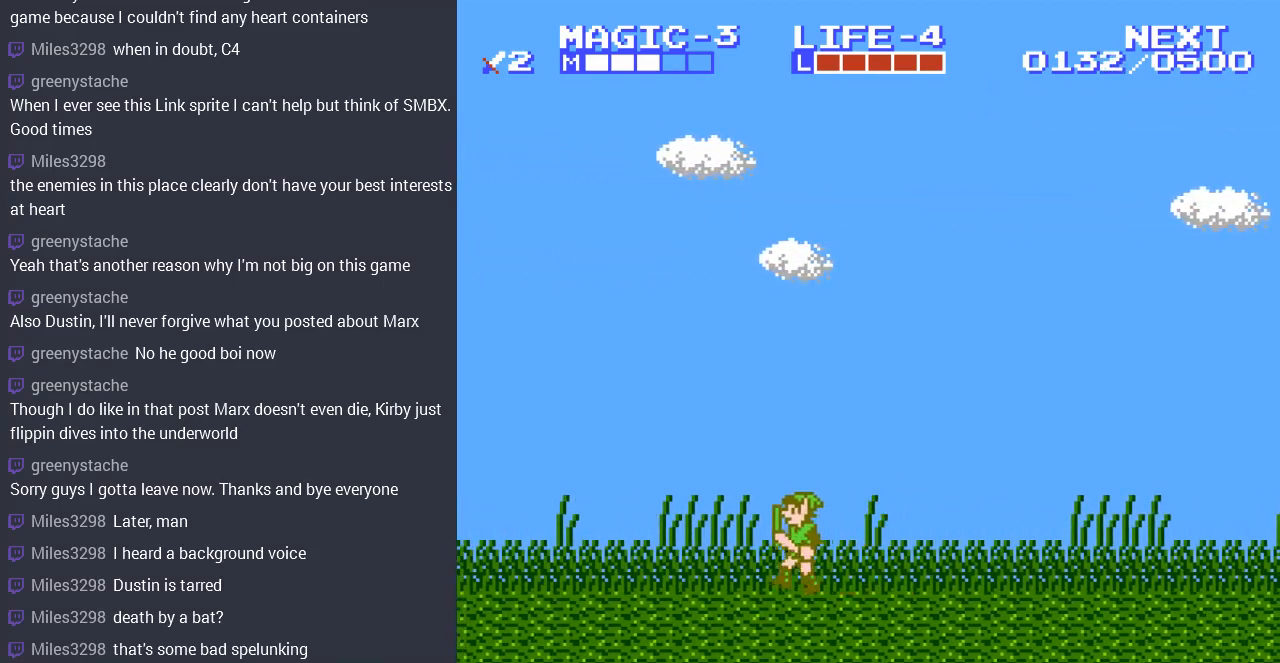
{"buttons": ["DPAD_LEFT"], "events": []}
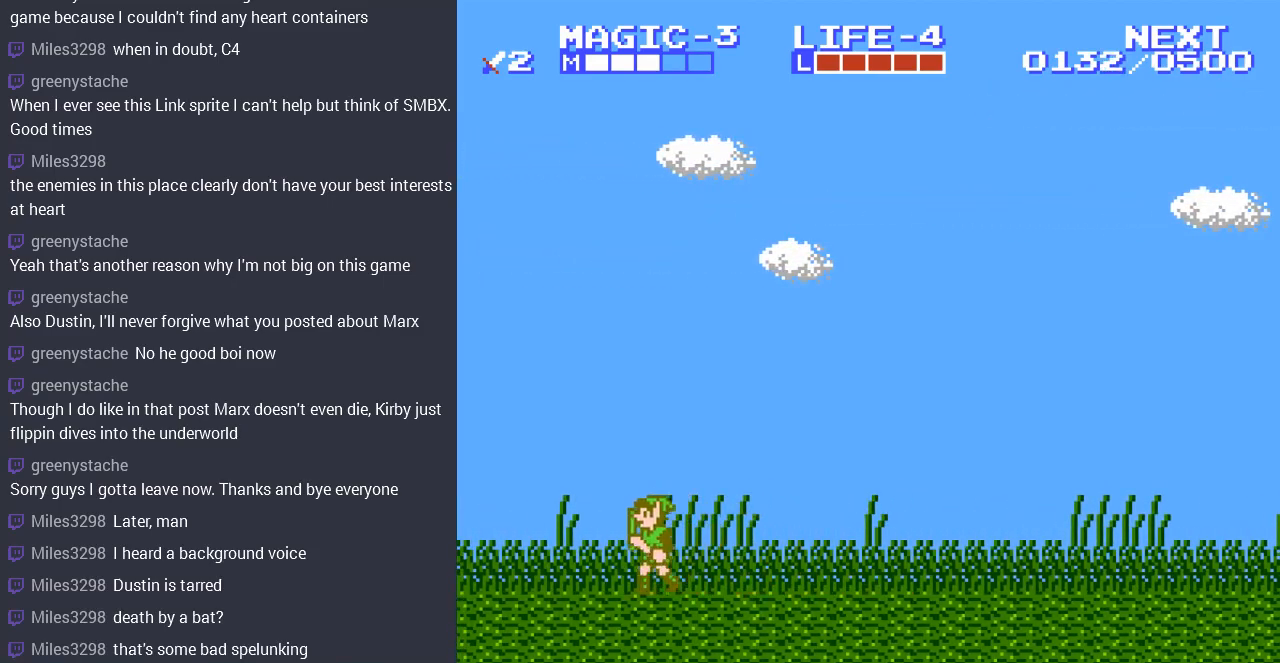
{"buttons": ["DPAD_LEFT"], "events": []}
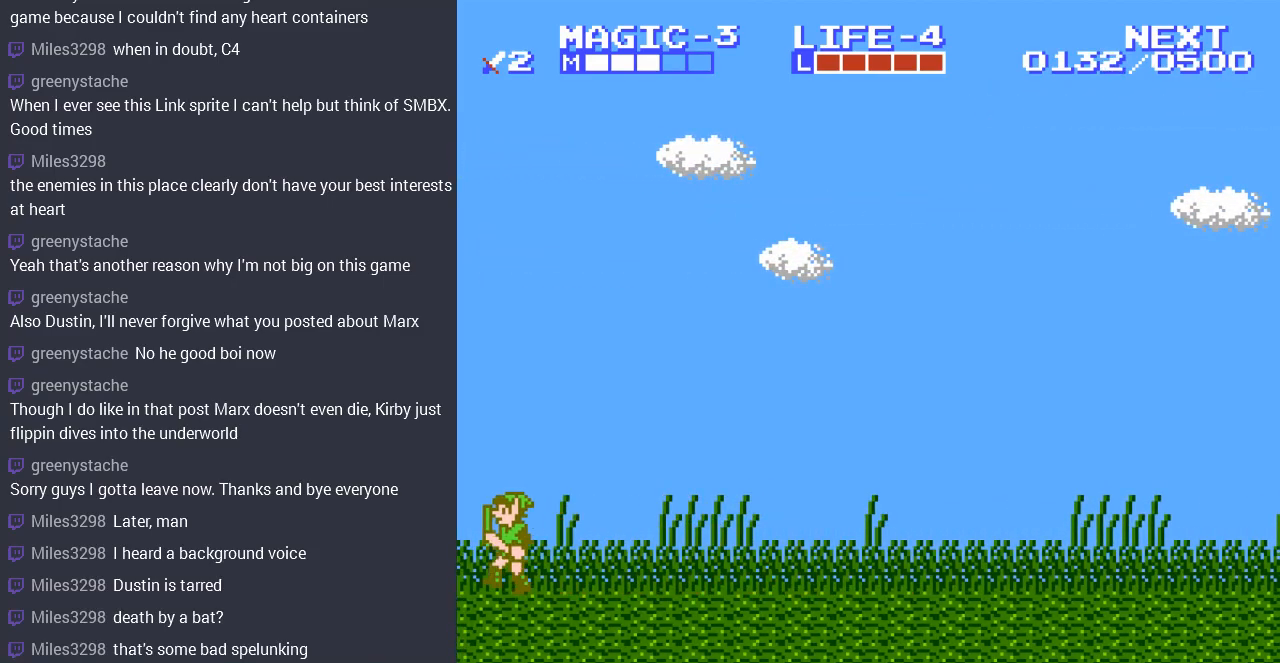
{"buttons": [], "events": [[467, "DPAD_LEFT", "up"]]}
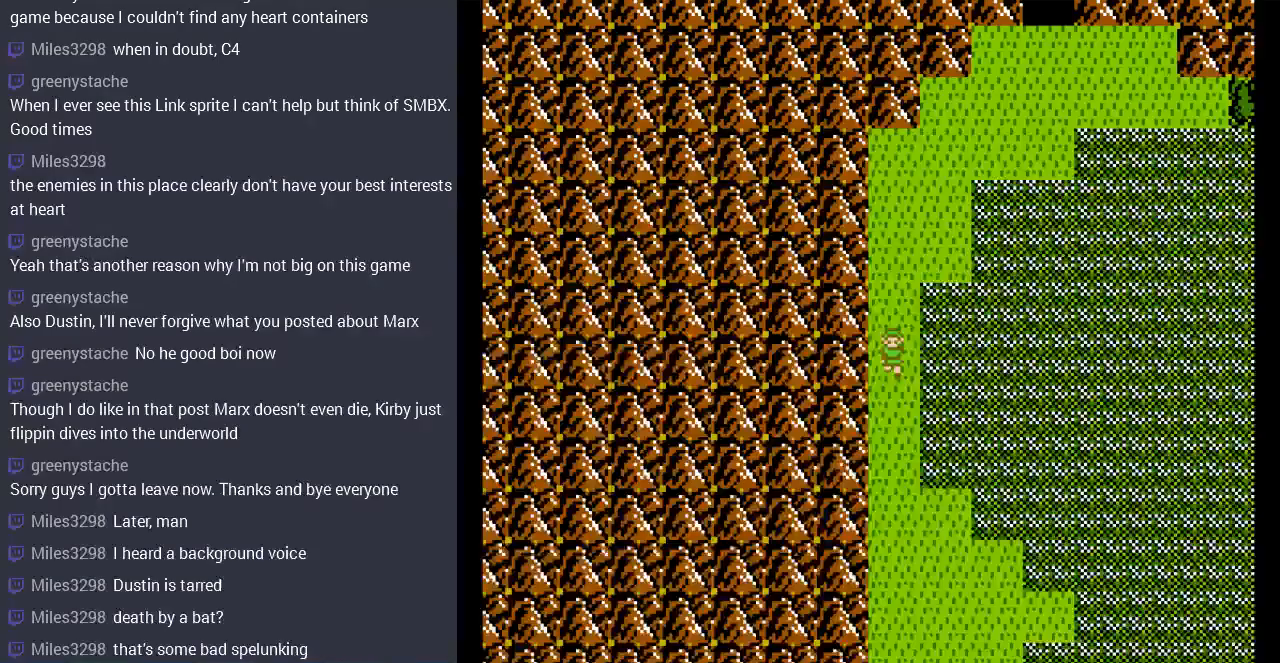
{"buttons": ["DPAD_DOWN"], "events": [[167, "DPAD_DOWN", "down"]]}
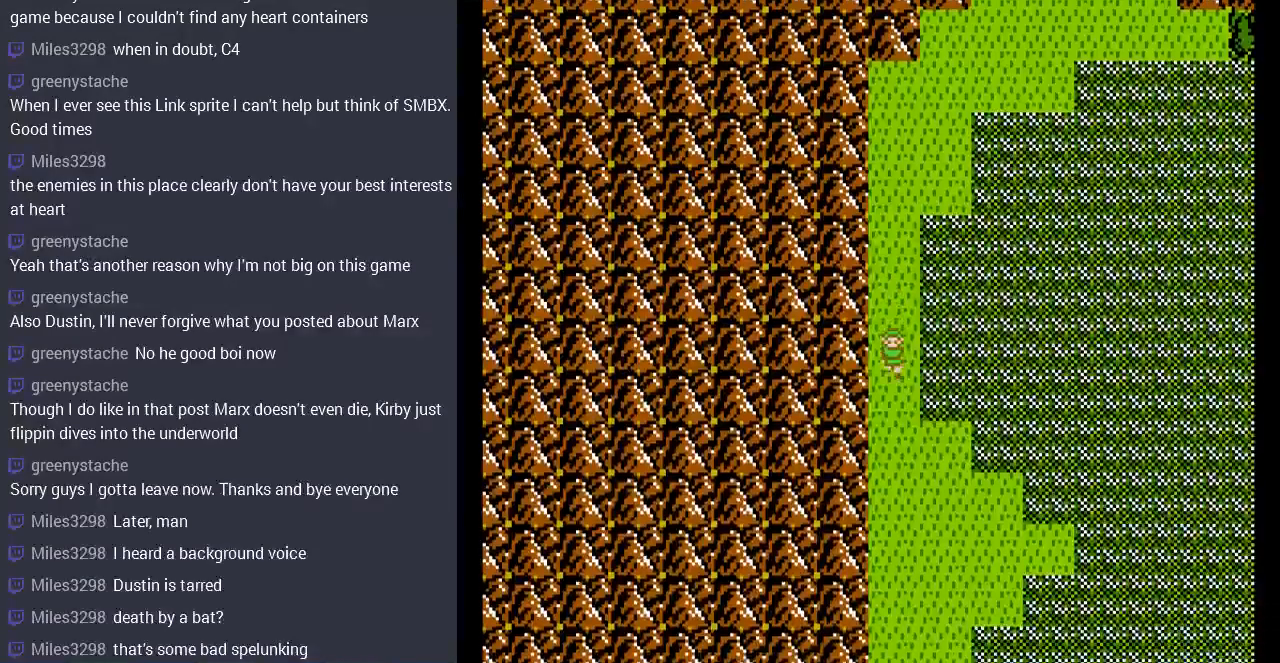
{"buttons": ["DPAD_DOWN"], "events": []}
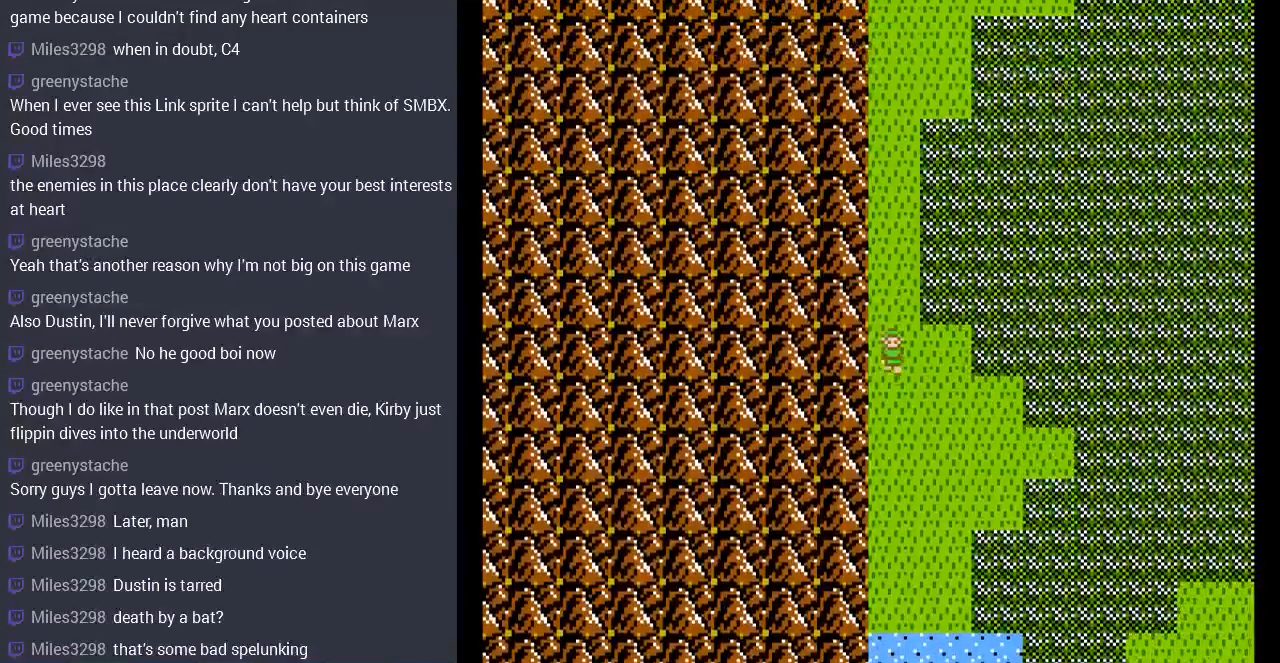
{"buttons": ["DPAD_DOWN"], "events": []}
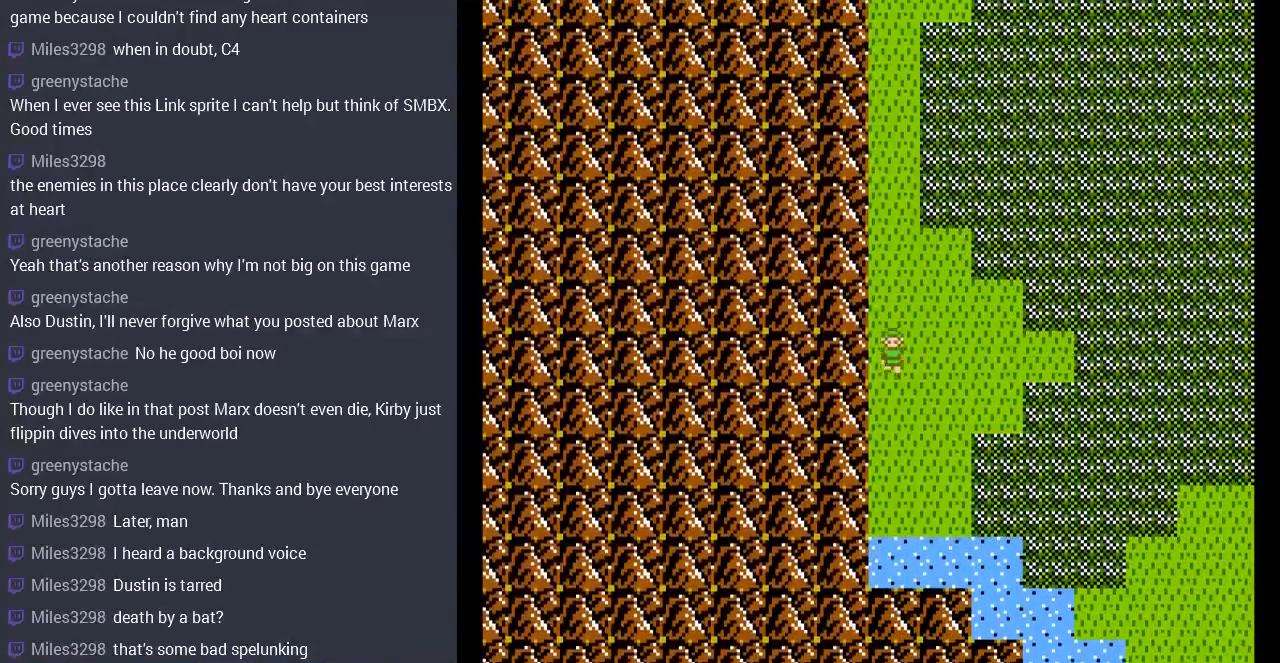
{"buttons": ["DPAD_RIGHT"], "events": [[200, "DPAD_DOWN", "up"], [233, "DPAD_RIGHT", "down"]]}
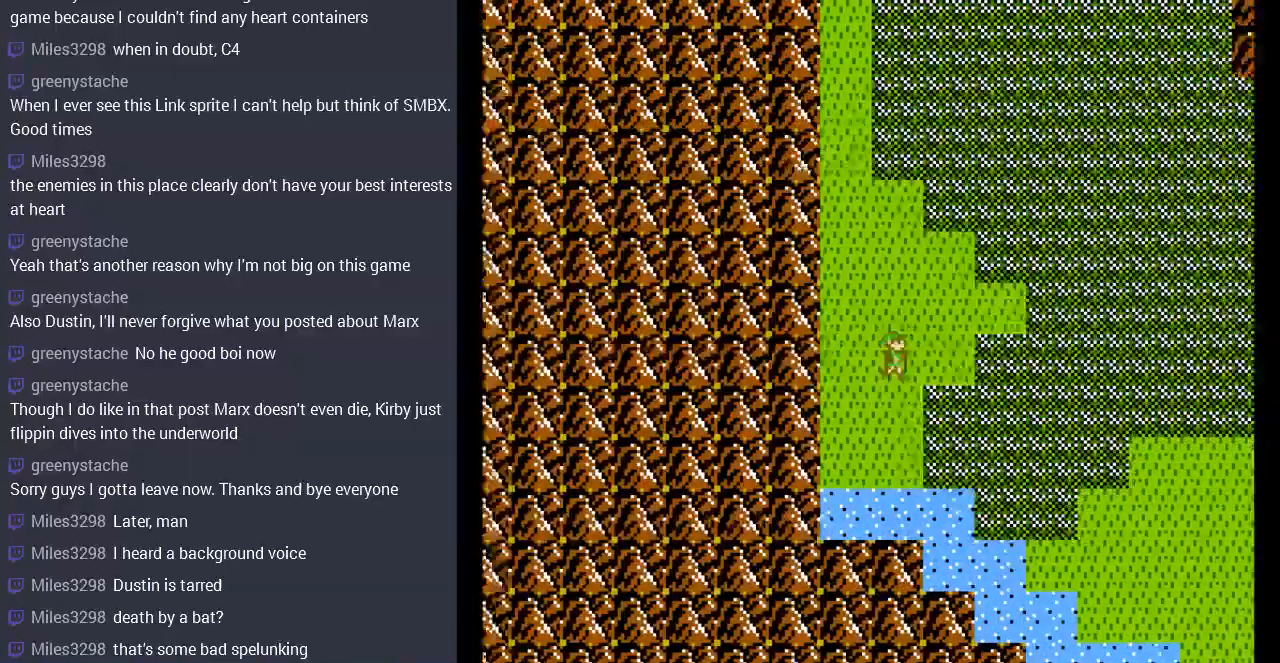
{"buttons": ["DPAD_DOWN"], "events": [[33, "DPAD_DOWN", "down"], [33, "DPAD_RIGHT", "up"]]}
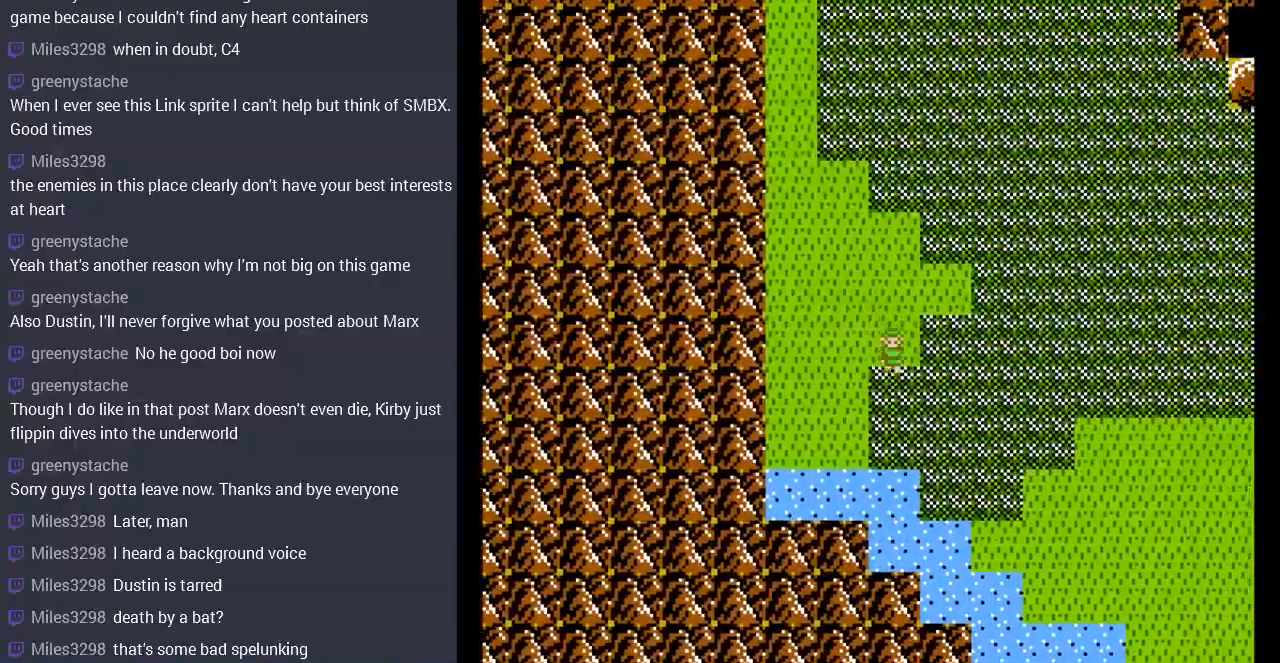
{"buttons": ["DPAD_LEFT"], "events": [[167, "DPAD_DOWN", "up"], [167, "DPAD_LEFT", "down"]]}
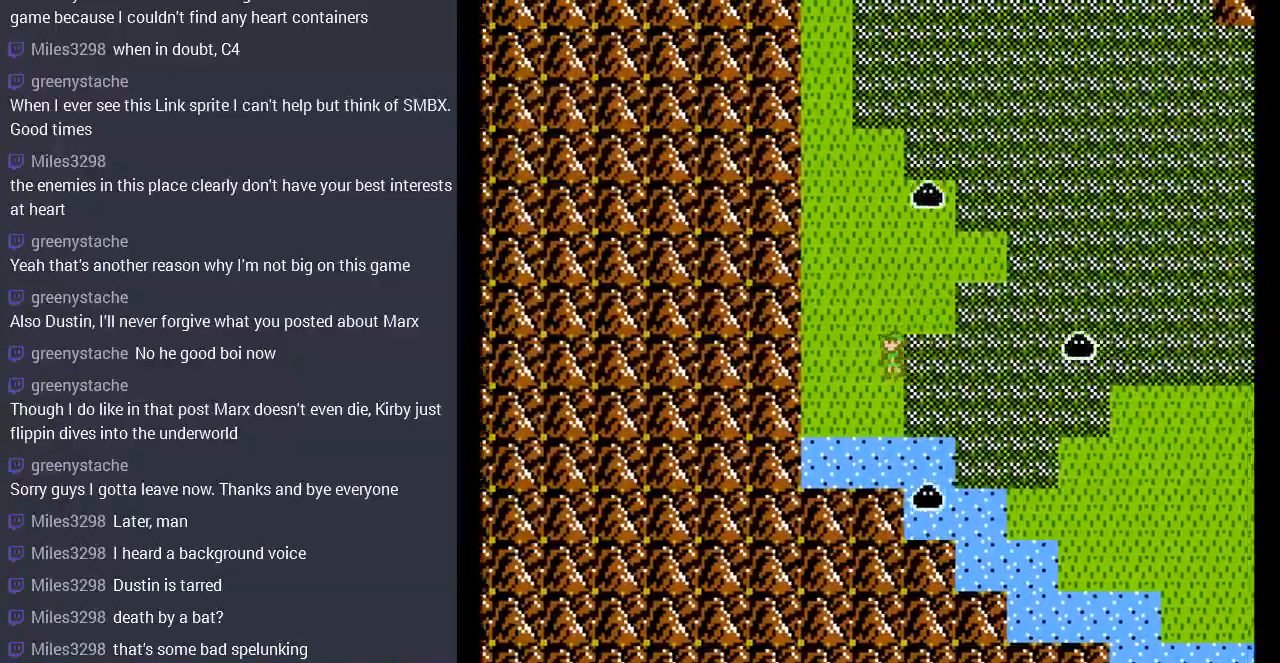
{"buttons": ["DPAD_UP", "DPAD_LEFT"], "events": [[100, "DPAD_DOWN", "down"], [100, "DPAD_LEFT", "up"], [267, "DPAD_DOWN", "up"], [300, "DPAD_LEFT", "down"], [500, "DPAD_UP", "down"]]}
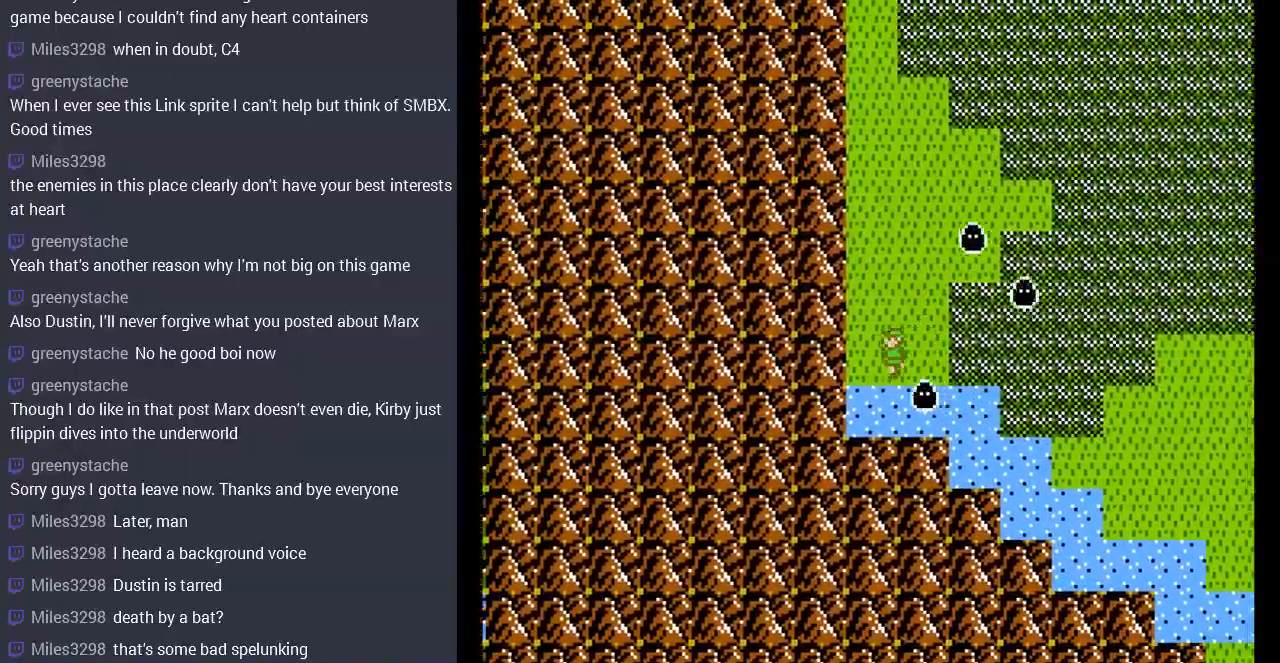
{"buttons": ["DPAD_UP"], "events": [[100, "DPAD_LEFT", "up"]]}
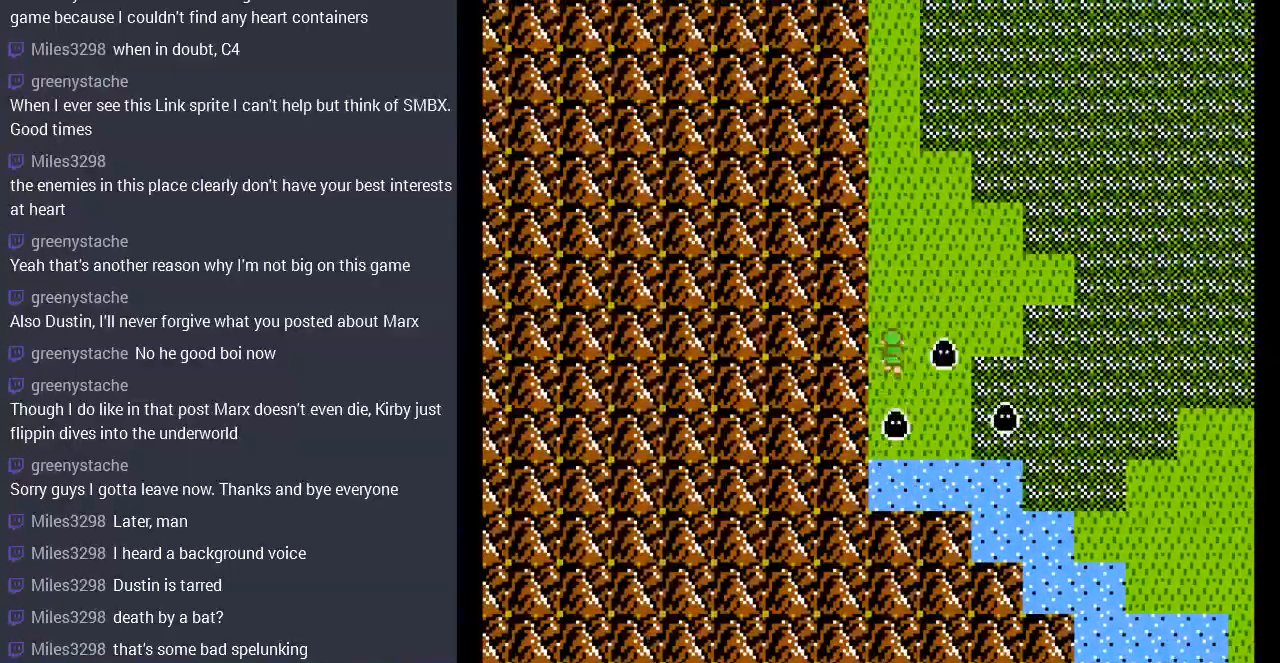
{"buttons": ["DPAD_RIGHT"], "events": [[300, "DPAD_RIGHT", "down"], [333, "DPAD_UP", "up"]]}
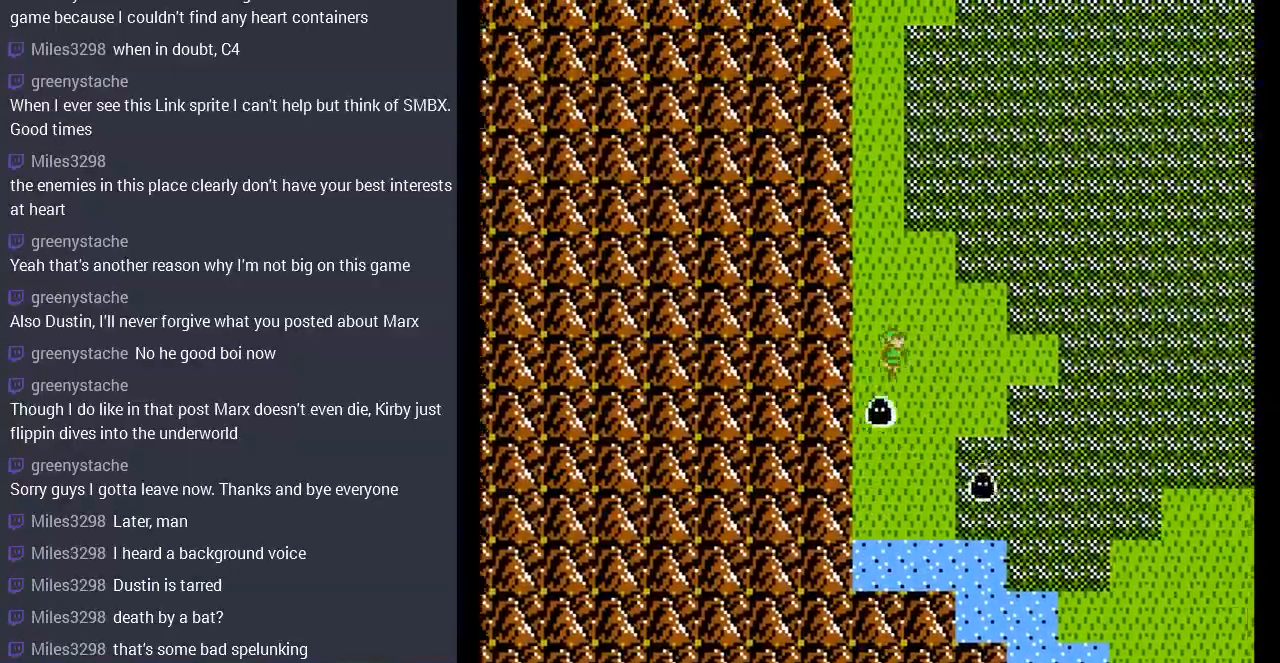
{"buttons": ["DPAD_RIGHT"], "events": []}
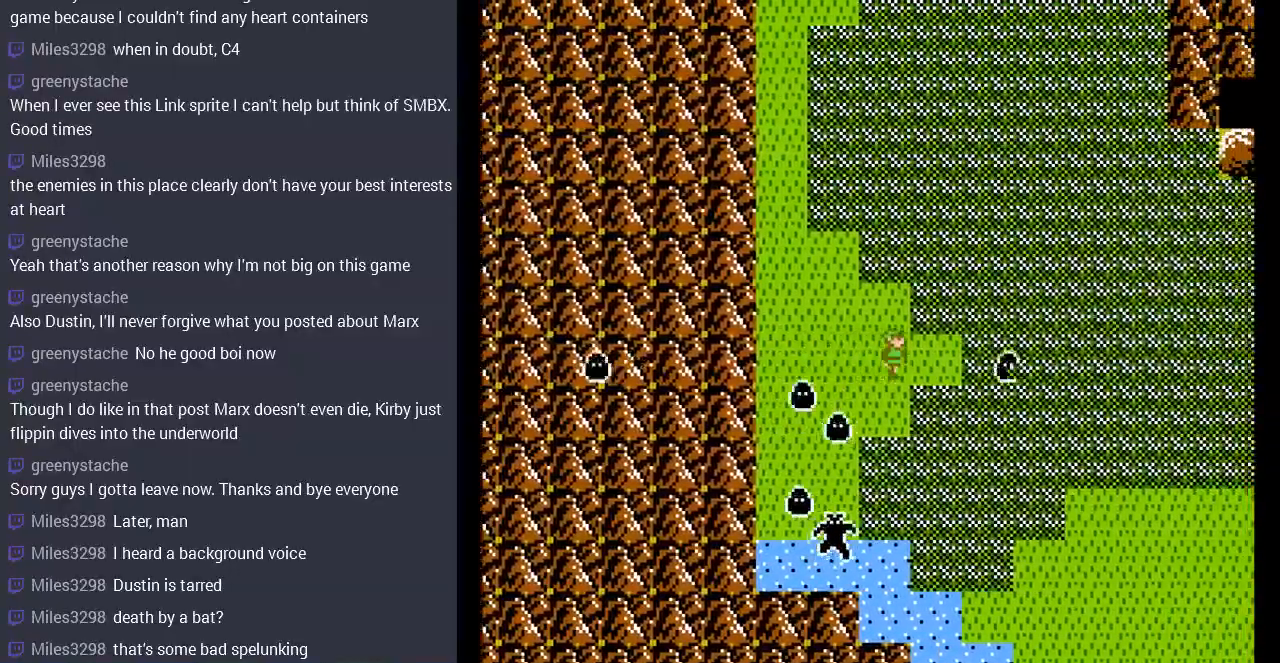
{"buttons": ["DPAD_RIGHT"], "events": []}
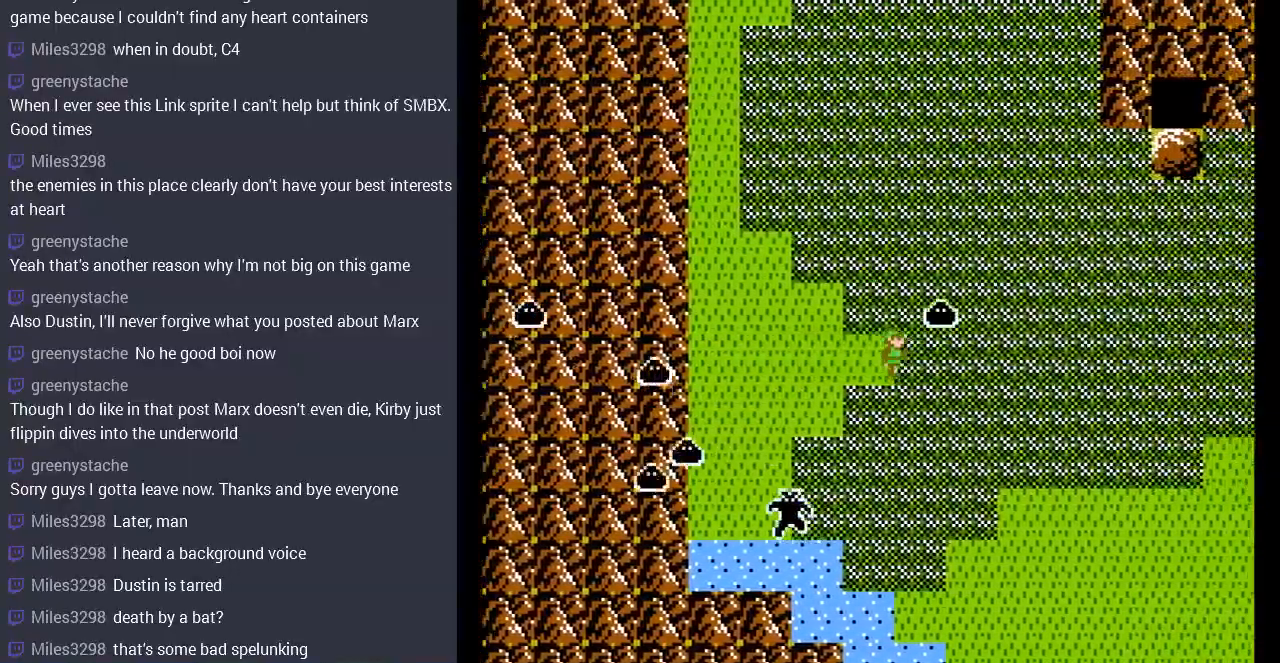
{"buttons": ["DPAD_DOWN"], "events": [[200, "DPAD_DOWN", "down"], [267, "DPAD_RIGHT", "up"]]}
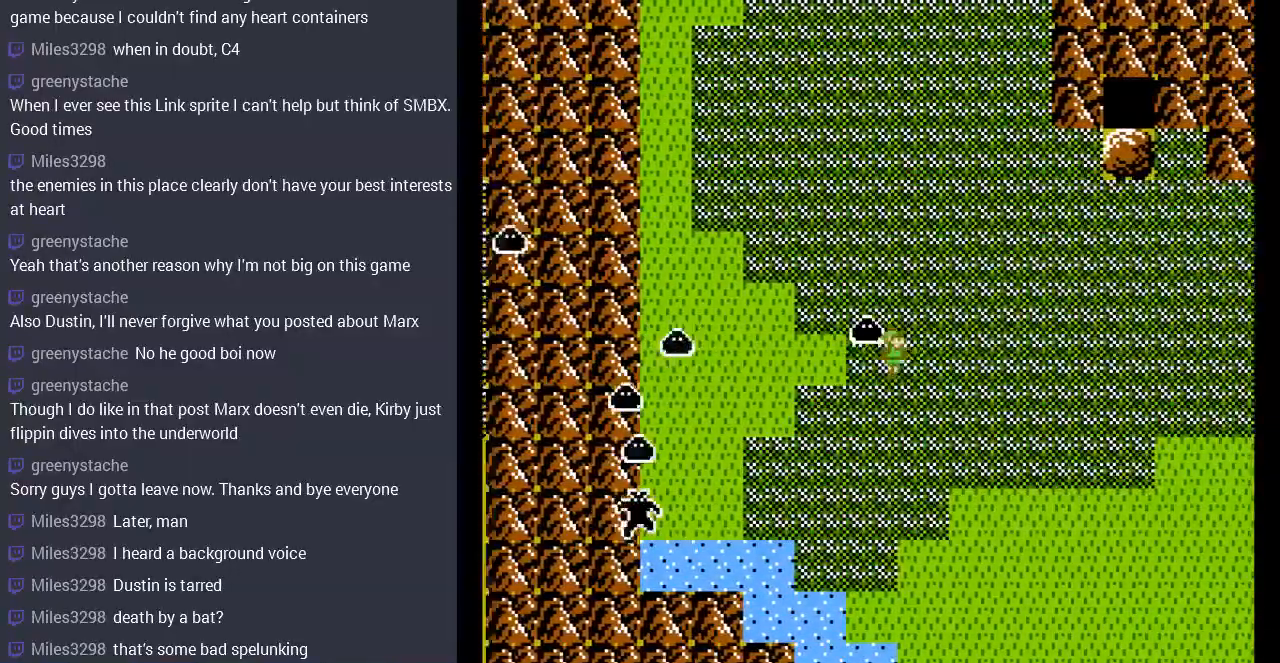
{"buttons": ["DPAD_DOWN"], "events": []}
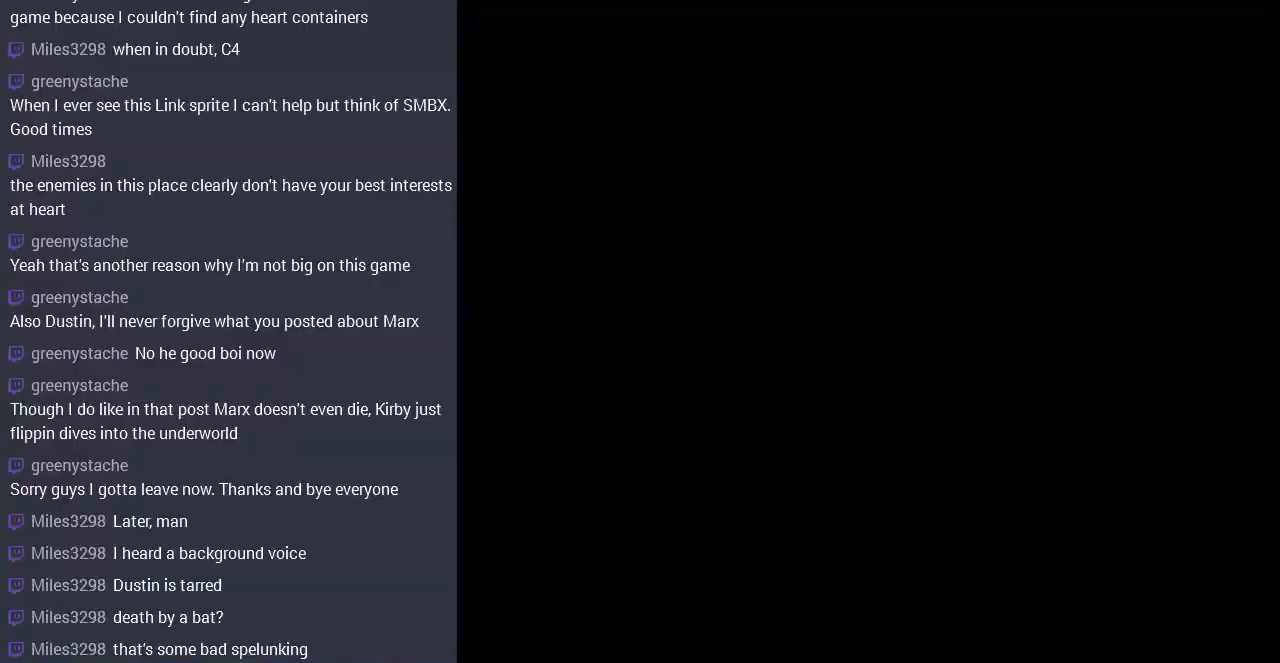
{"buttons": [], "events": [[200, "DPAD_DOWN", "up"]]}
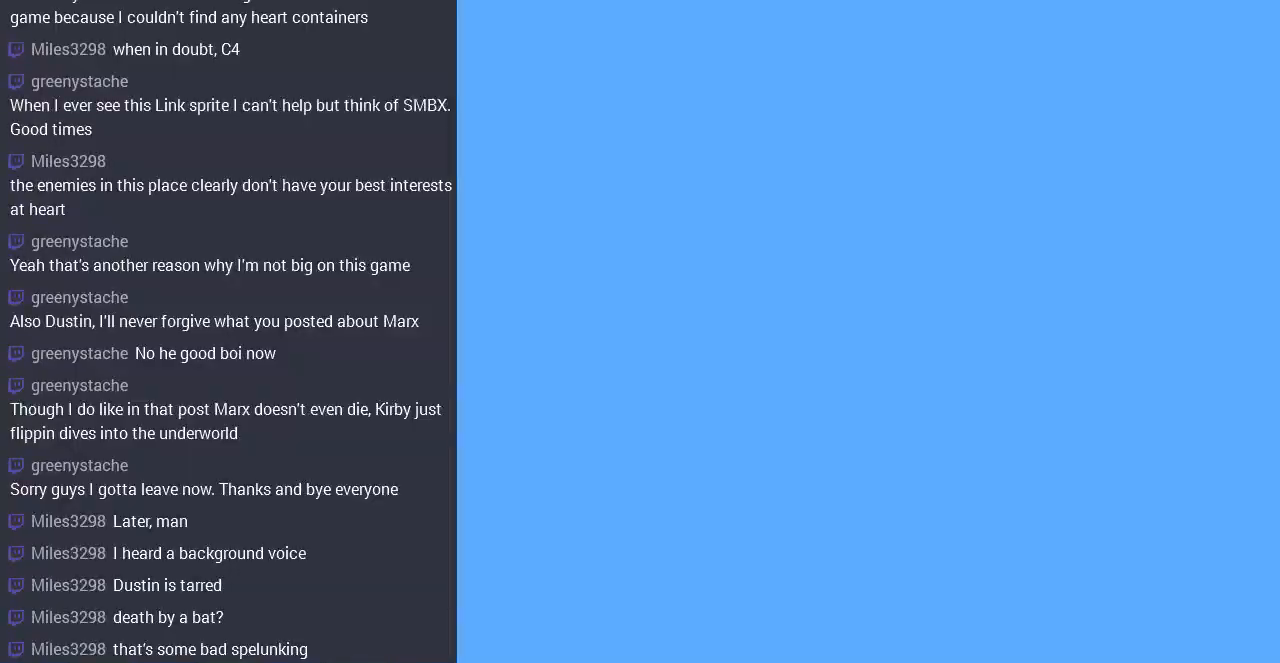
{"buttons": ["DPAD_LEFT"], "events": [[200, "DPAD_LEFT", "down"]]}
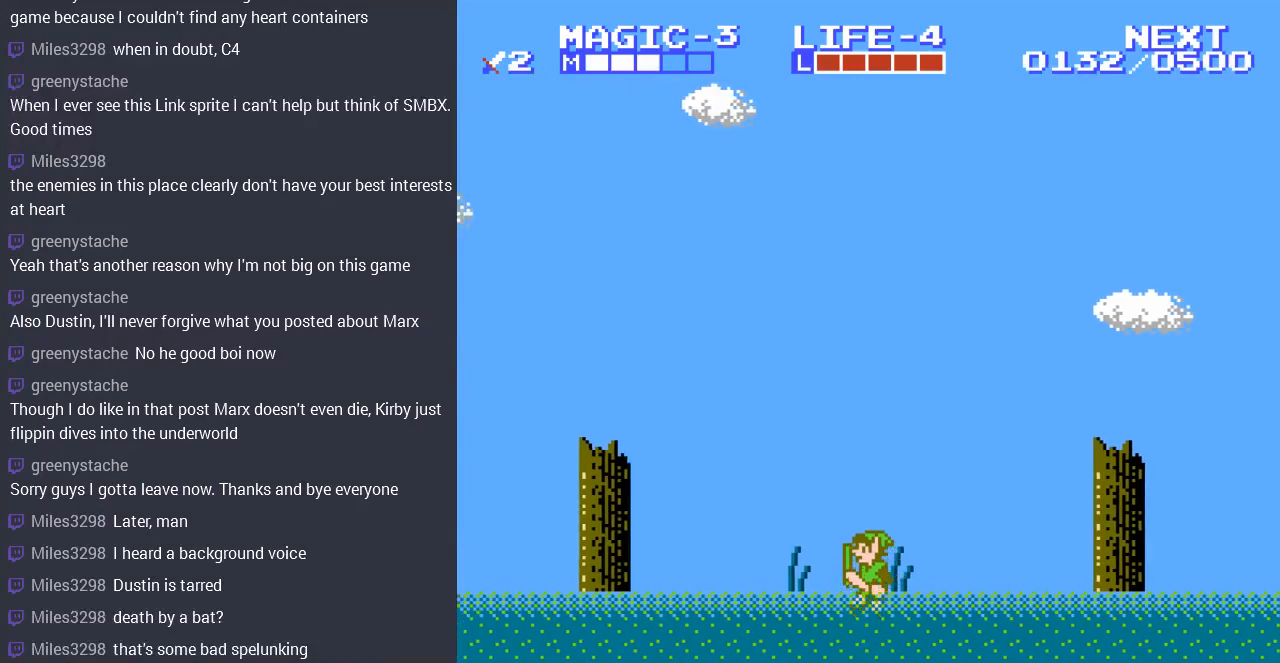
{"buttons": ["DPAD_LEFT"], "events": [[67, "A", "down"], [267, "A", "up"]]}
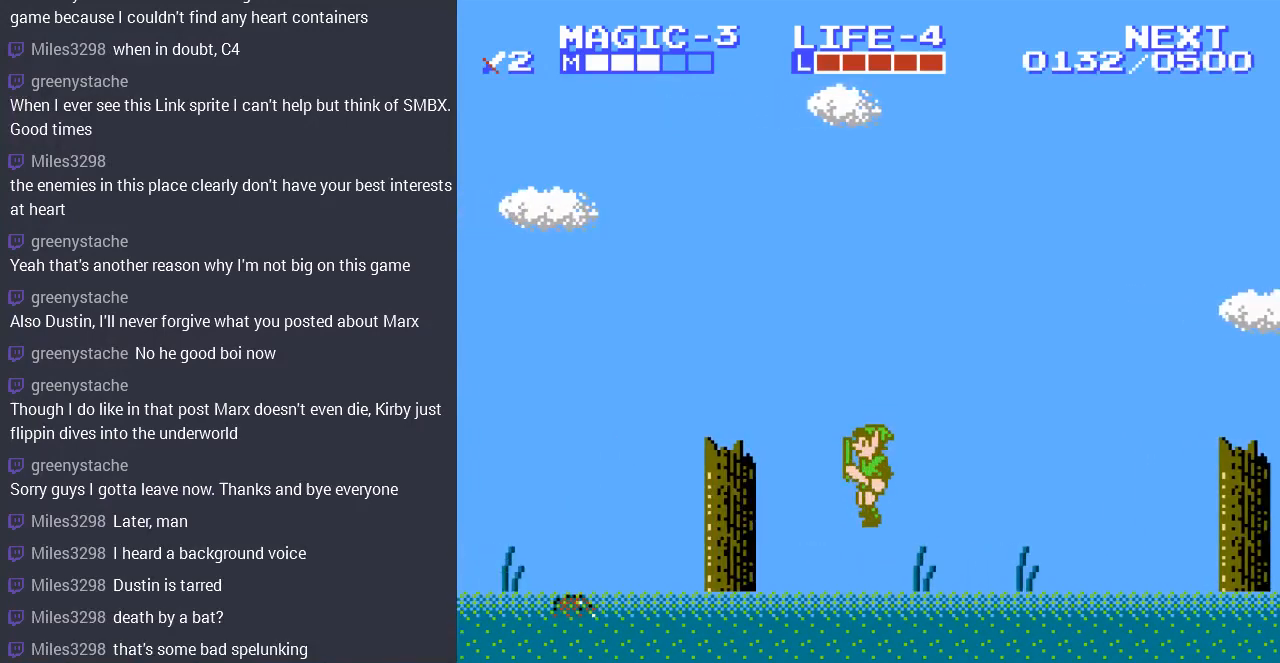
{"buttons": ["DPAD_LEFT"], "events": [[200, "A", "down"], [300, "A", "up"]]}
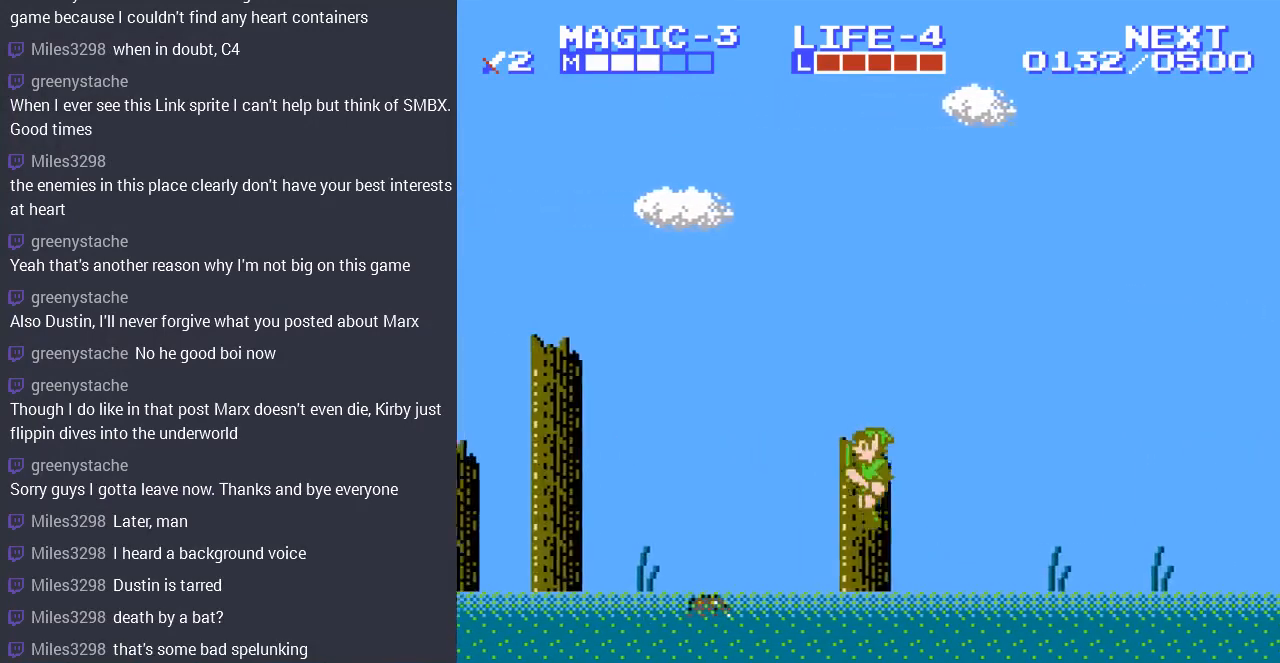
{"buttons": ["B", "DPAD_DOWN"], "events": [[167, "DPAD_LEFT", "up"], [233, "DPAD_DOWN", "down"], [300, "B", "down"], [400, "B", "up"], [500, "B", "down"]]}
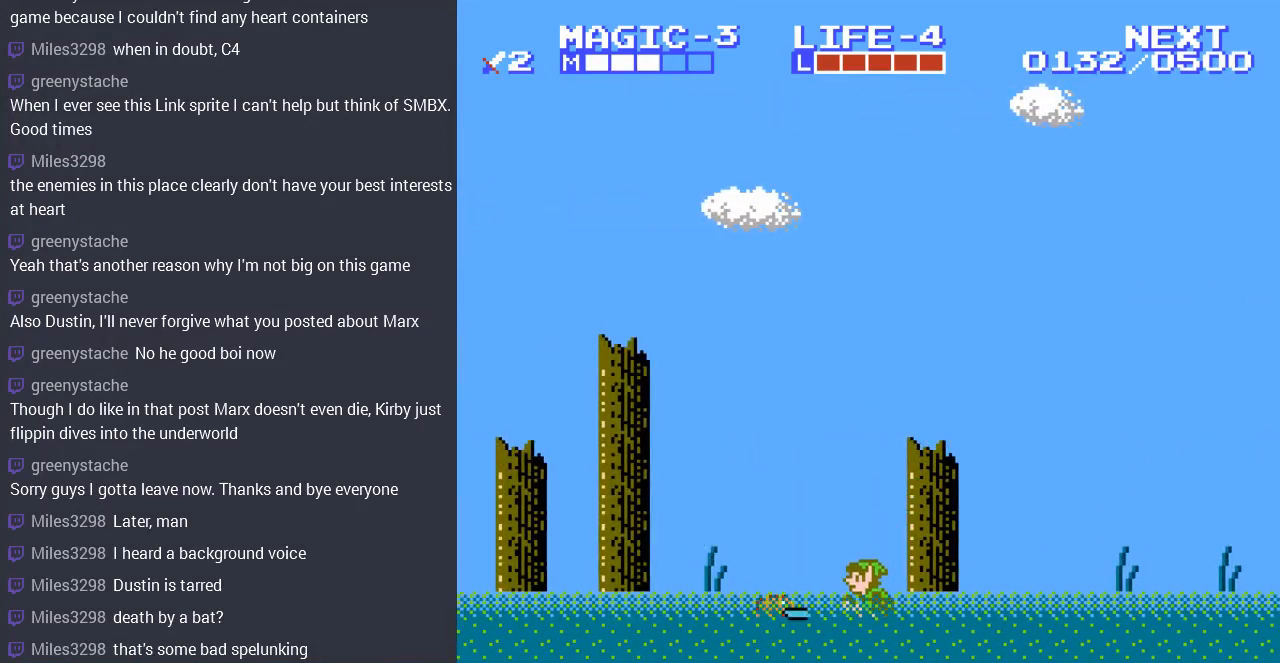
{"buttons": ["DPAD_DOWN"], "events": [[67, "B", "up"], [167, "B", "down"], [233, "B", "up"], [333, "B", "down"], [400, "B", "up"]]}
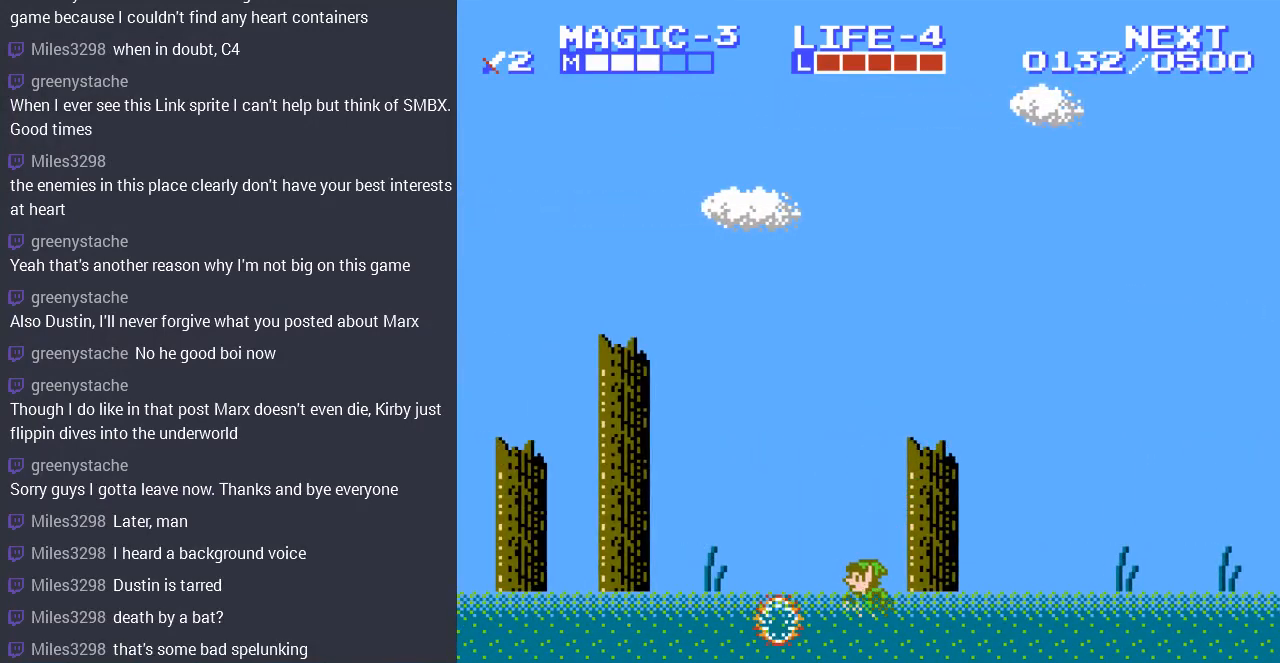
{"buttons": ["DPAD_LEFT"], "events": [[33, "DPAD_DOWN", "up"], [33, "DPAD_LEFT", "down"], [200, "A", "down"], [367, "A", "up"]]}
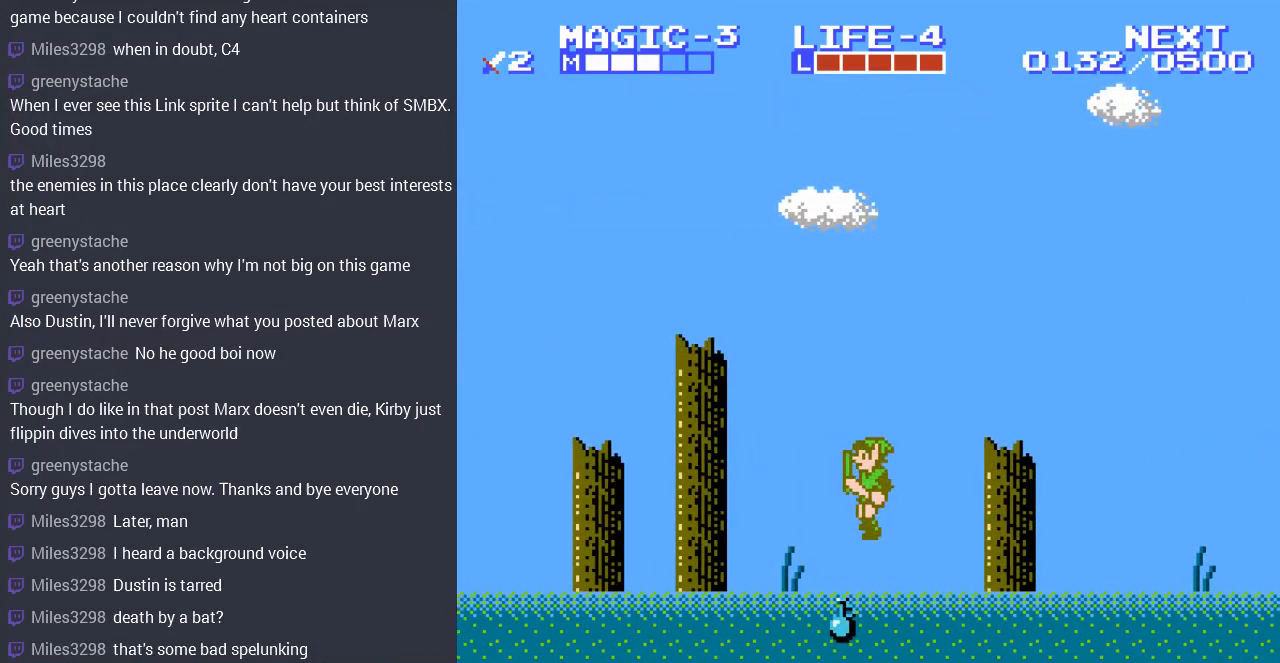
{"buttons": ["DPAD_LEFT"], "events": [[233, "DPAD_LEFT", "up"], [367, "DPAD_LEFT", "down"]]}
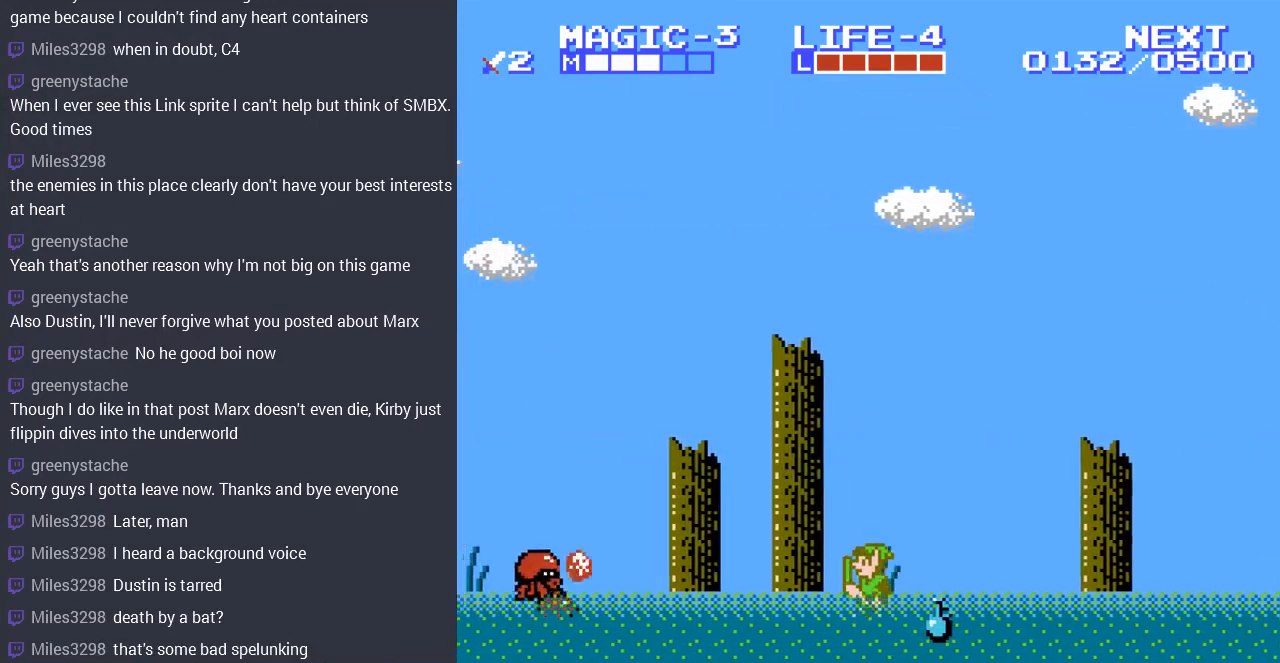
{"buttons": [], "events": [[67, "A", "down"], [433, "A", "up"], [500, "DPAD_LEFT", "up"]]}
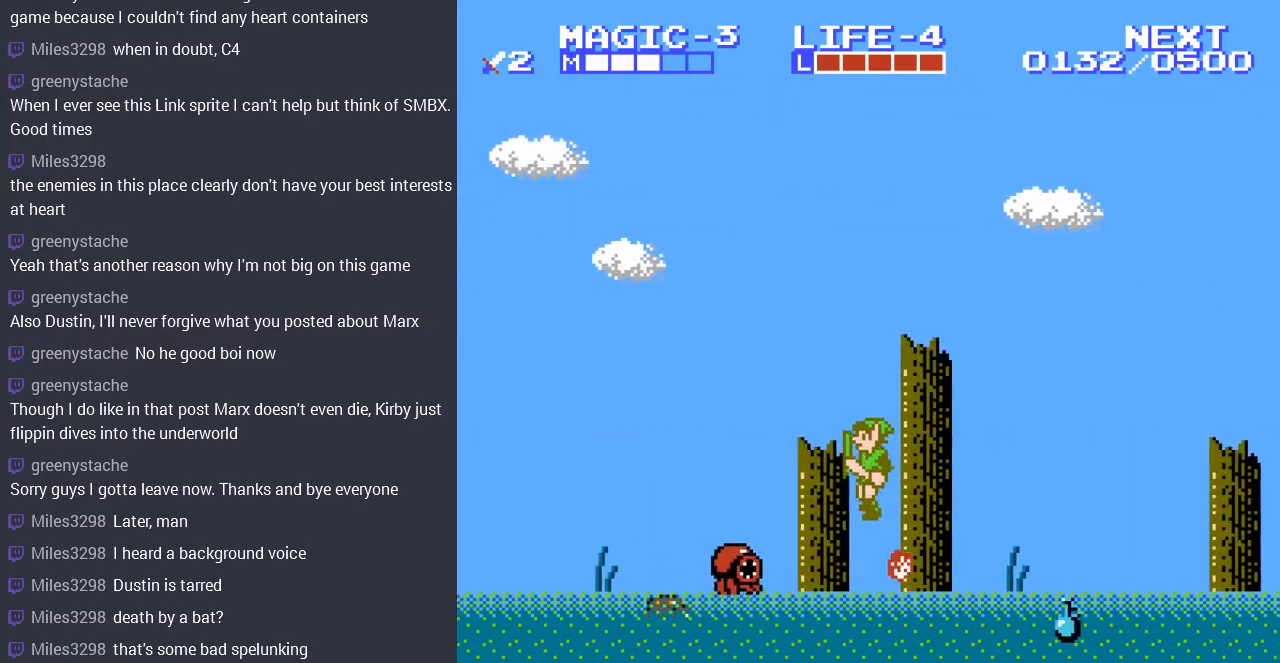
{"buttons": ["DPAD_DOWN"], "events": [[167, "DPAD_DOWN", "down"], [200, "B", "down"], [300, "B", "up"], [367, "B", "down"], [467, "B", "up"]]}